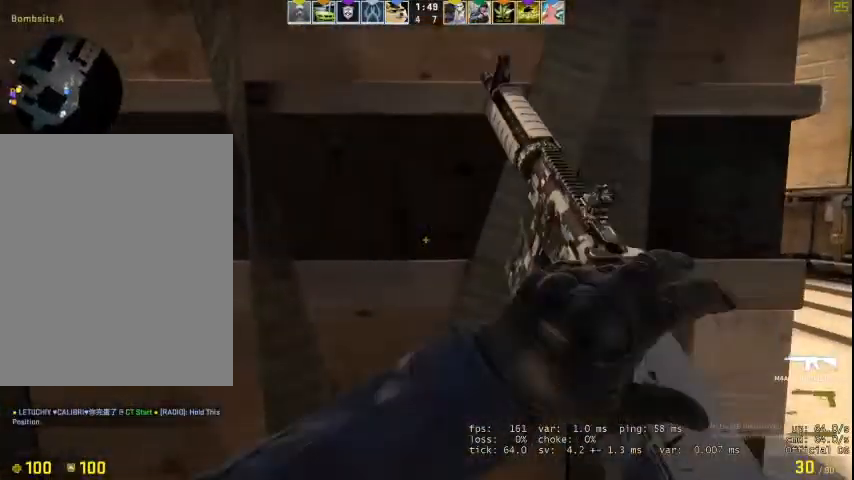
Gameplay with keyboard and mouse; each line is a JSON object with the keys and mouse buttons held at the frame after it. "events" lists presses ("down") and releases ("up") of "1", "2", "3", "4", "5", "a", "alt", "c", "caps_lock", "ctrl", "d", "e", "f", "g", "q", "r", "s", "shift", "space", "t", "tab", "v", "w", "x", "z", "mouse_left", "mouse_wheel" and "mouse_right" between this image and that frame as [ms after this image, input, new state], when the widget could be followed in between. "mouse_left", "mouse_wheel", "mouse_right" = the "left", "wheel", "right" buttons of the "mouse" list. No other keys are recorded. "wheel" means that the mouse wheel is clicked or scrolled. Not read: mouse_move.
{"keys": ["d"], "mouse": [], "events": []}
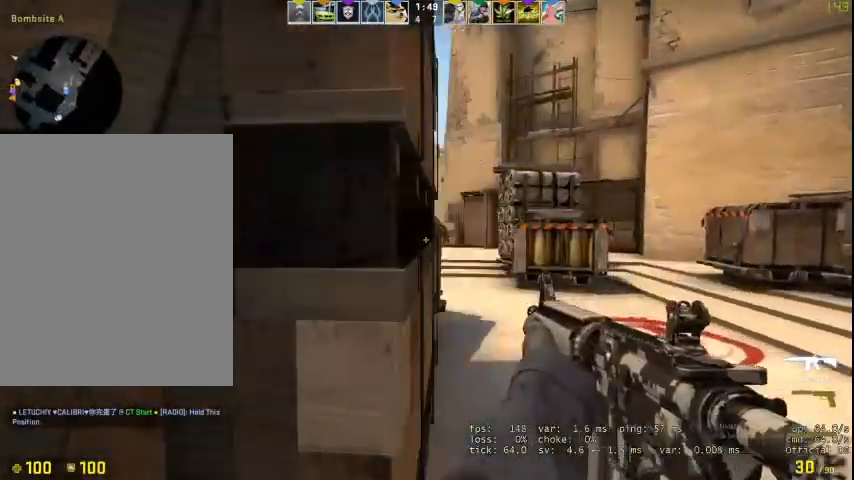
{"keys": ["a"], "mouse": [], "events": [[200, "d", "up"], [233, "a", "down"]]}
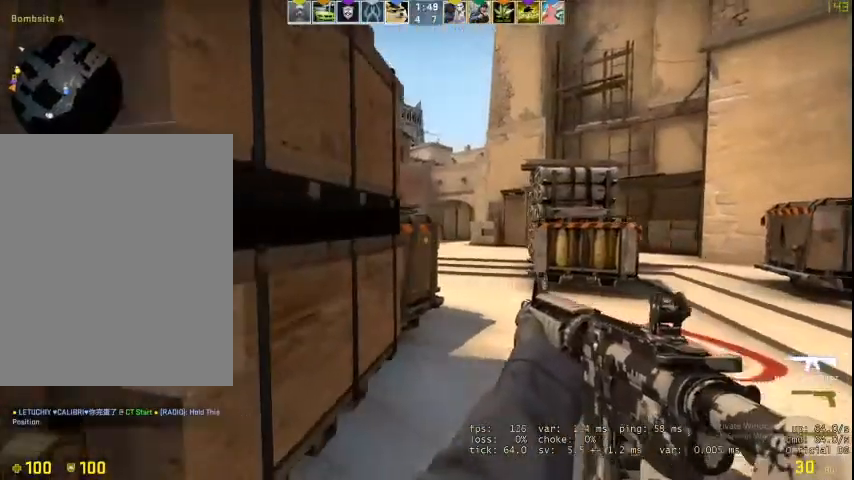
{"keys": ["a"], "mouse": [], "events": [[267, "a", "up"], [267, "d", "down"], [433, "d", "up"], [500, "a", "down"]]}
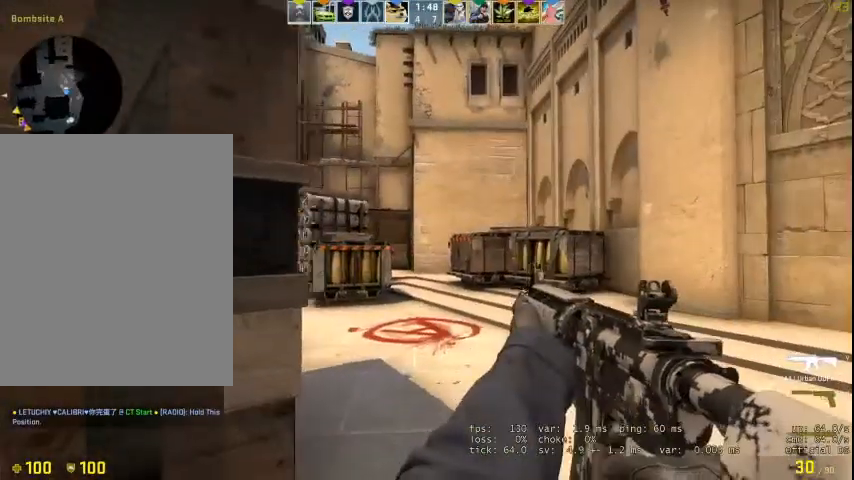
{"keys": ["a"], "mouse": [], "events": [[133, "a", "up"], [167, "d", "down"], [367, "d", "up"], [433, "a", "down"]]}
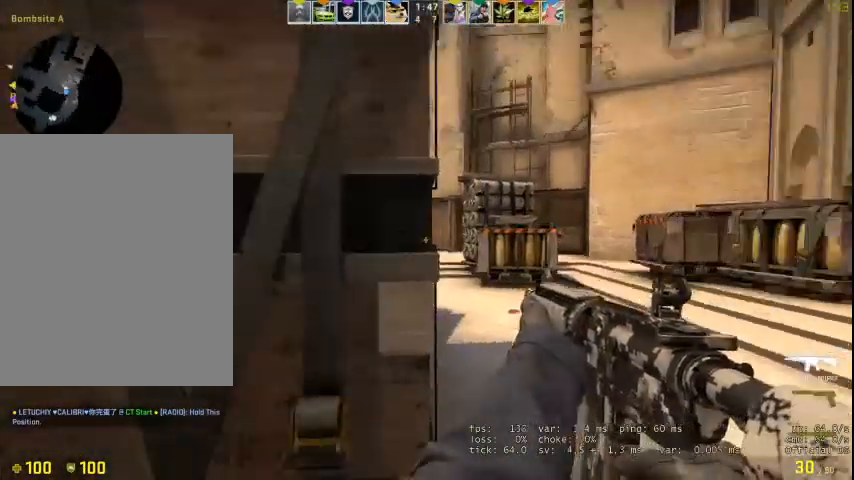
{"keys": ["d"], "mouse": [], "events": [[67, "a", "up"], [100, "d", "down"], [233, "d", "up"], [333, "a", "down"], [433, "a", "up"], [467, "d", "down"]]}
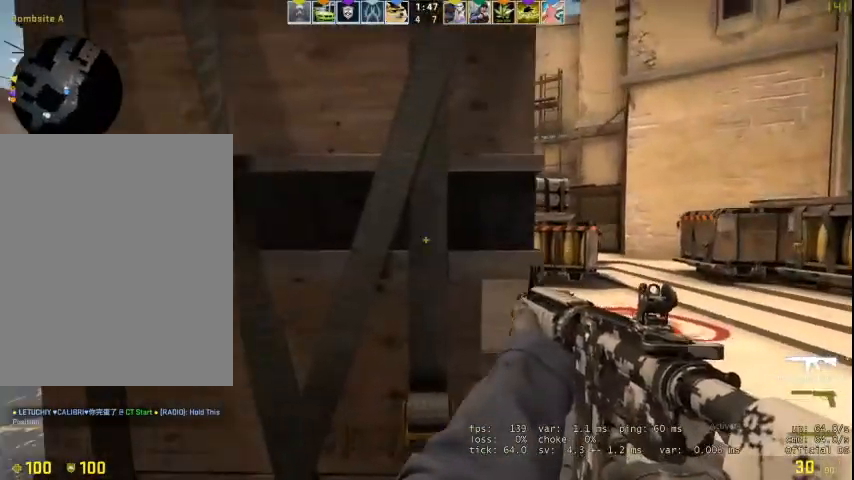
{"keys": [], "mouse": [], "events": [[100, "d", "up"], [133, "a", "down"], [467, "a", "up"]]}
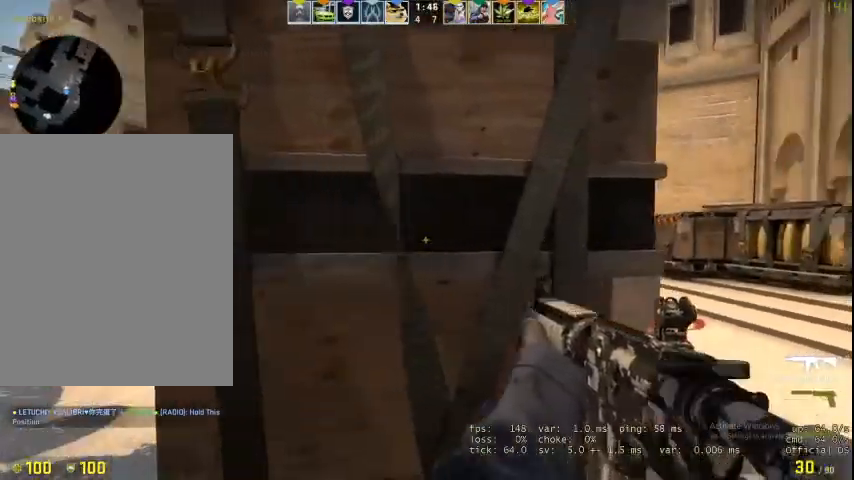
{"keys": ["w"], "mouse": [], "events": [[33, "d", "down"], [200, "d", "up"], [333, "w", "down"]]}
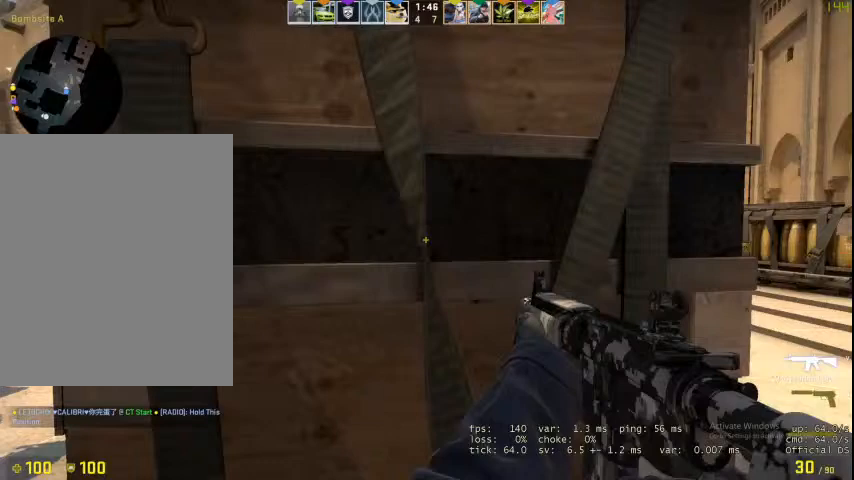
{"keys": [], "mouse": [], "events": [[67, "w", "up"]]}
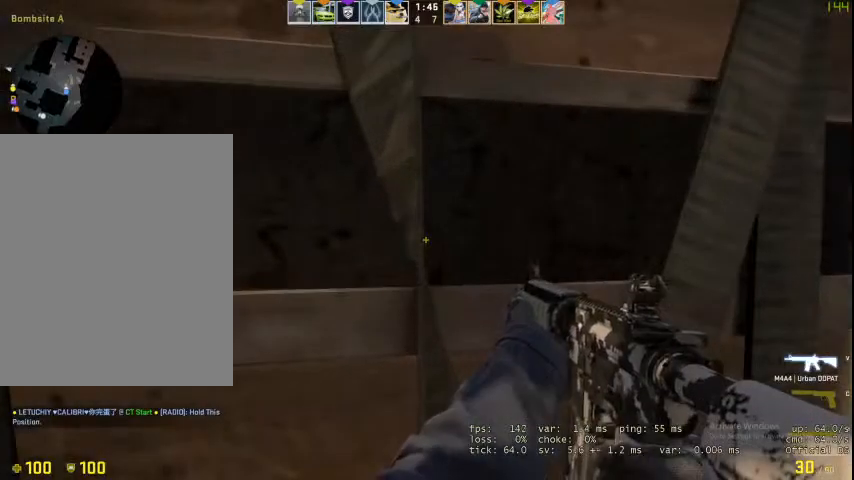
{"keys": [], "mouse": [], "events": []}
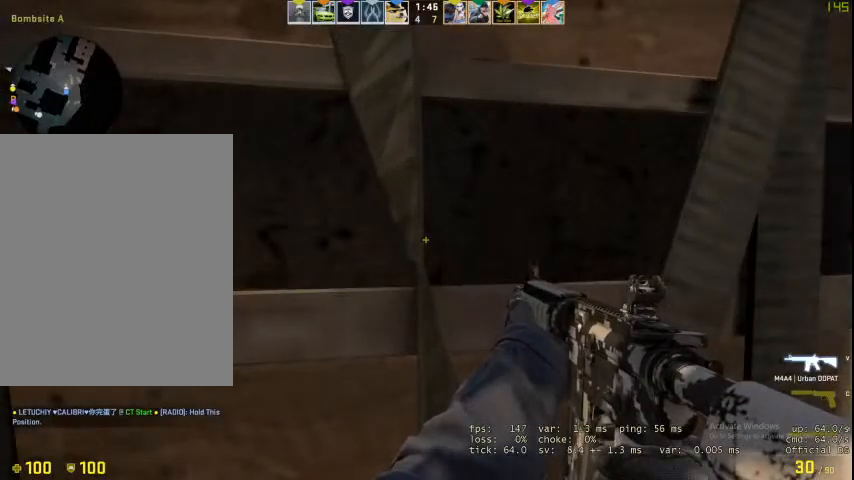
{"keys": [], "mouse": [], "events": []}
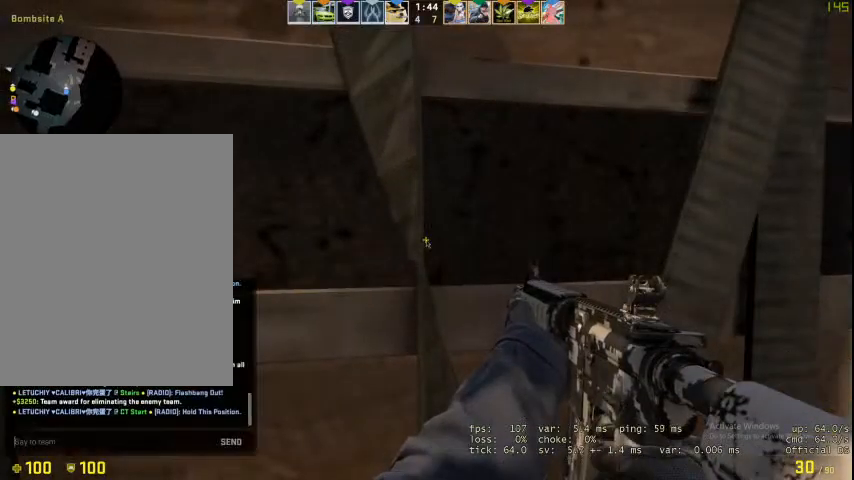
{"keys": [], "mouse": [], "events": []}
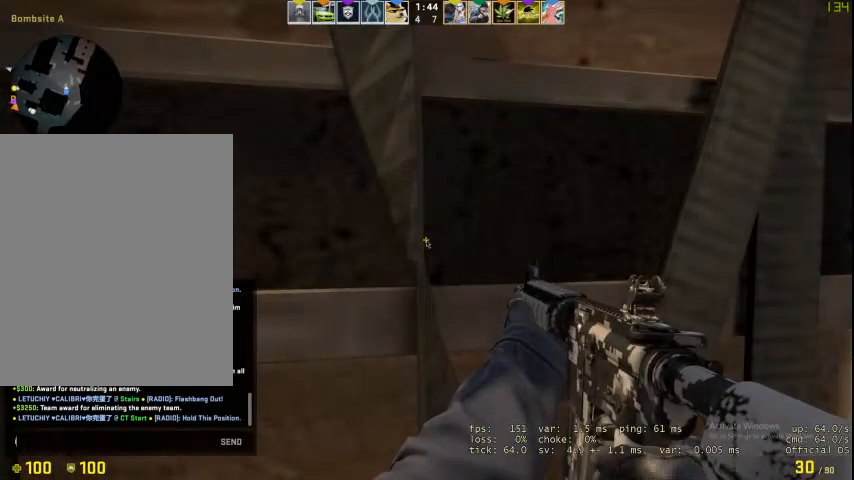
{"keys": [], "mouse": [], "events": []}
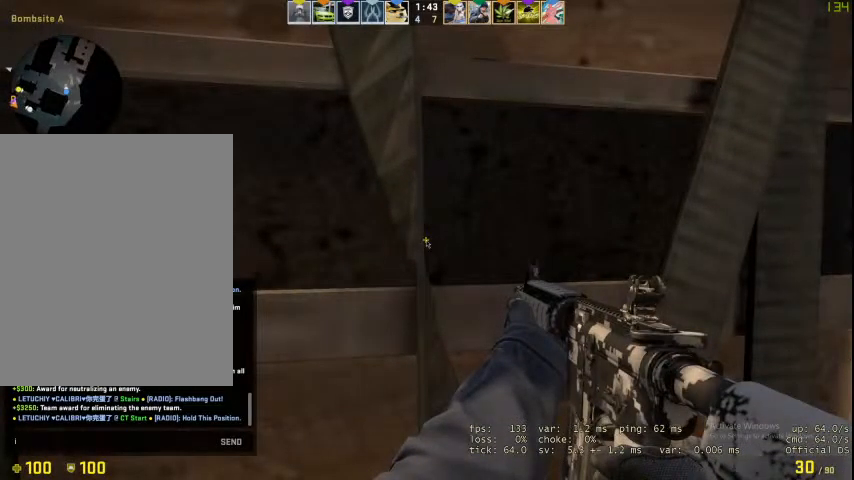
{"keys": ["s"], "mouse": [], "events": [[200, "t", "down"], [233, "t", "up"], [433, "s", "down"]]}
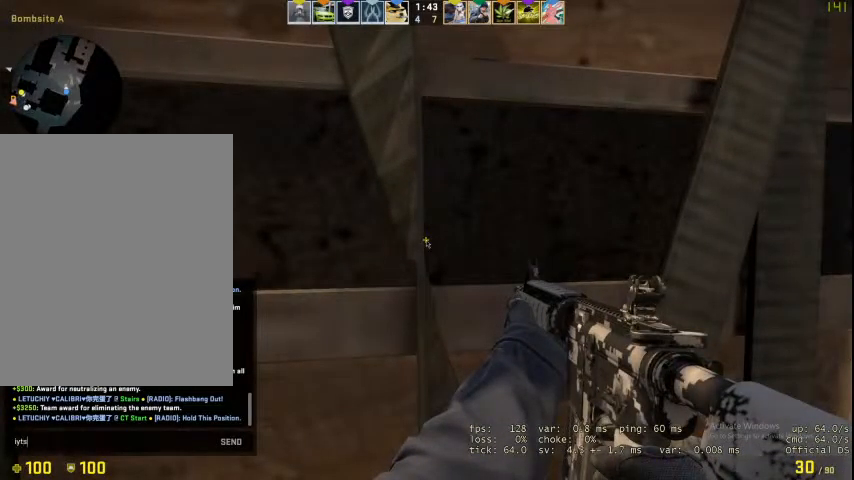
{"keys": ["space"], "mouse": [], "events": [[67, "s", "up"], [400, "space", "down"]]}
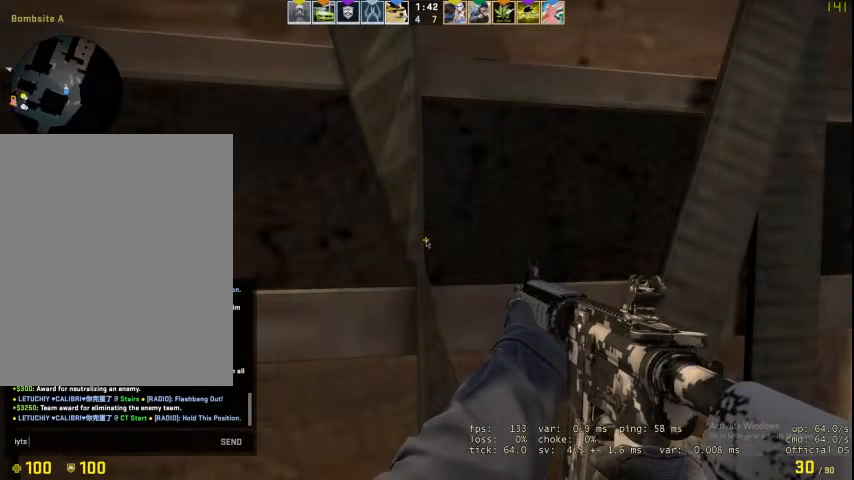
{"keys": ["a", "shift"], "mouse": [], "events": [[33, "space", "up"], [67, "shift", "down"], [267, "a", "down"]]}
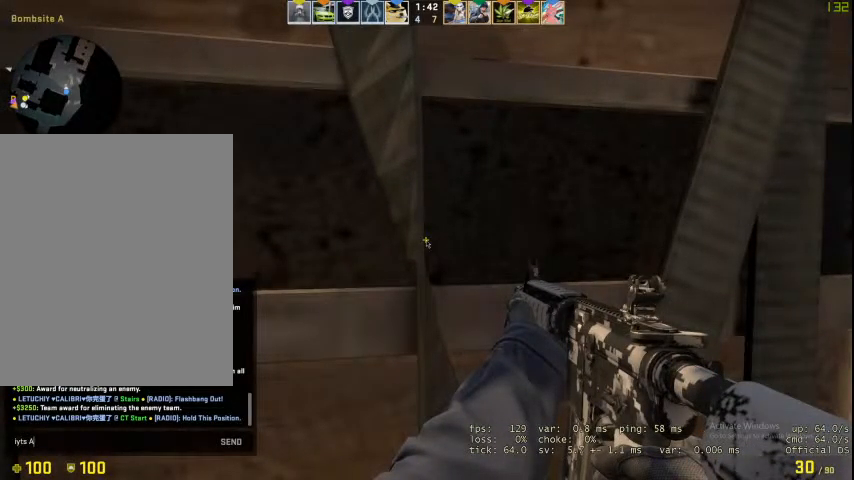
{"keys": [], "mouse": [], "events": [[467, "a", "up"], [467, "shift", "up"]]}
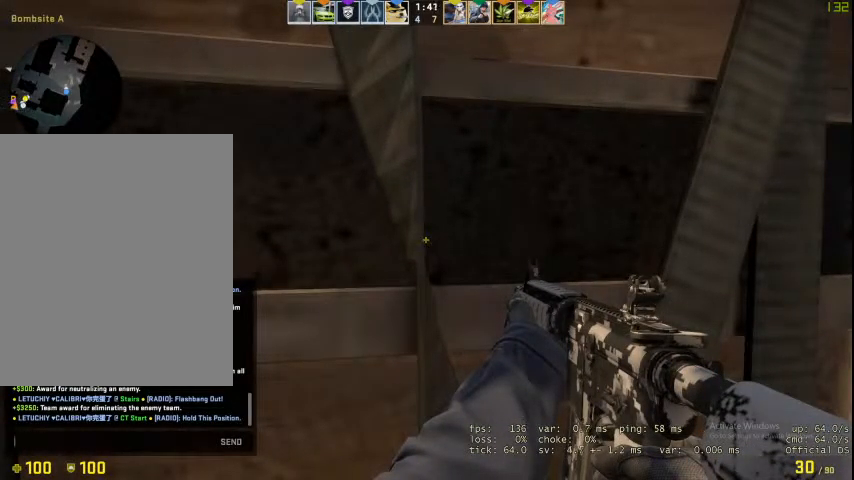
{"keys": ["shift"], "mouse": [], "events": [[333, "d", "down"], [500, "d", "up"], [500, "shift", "down"]]}
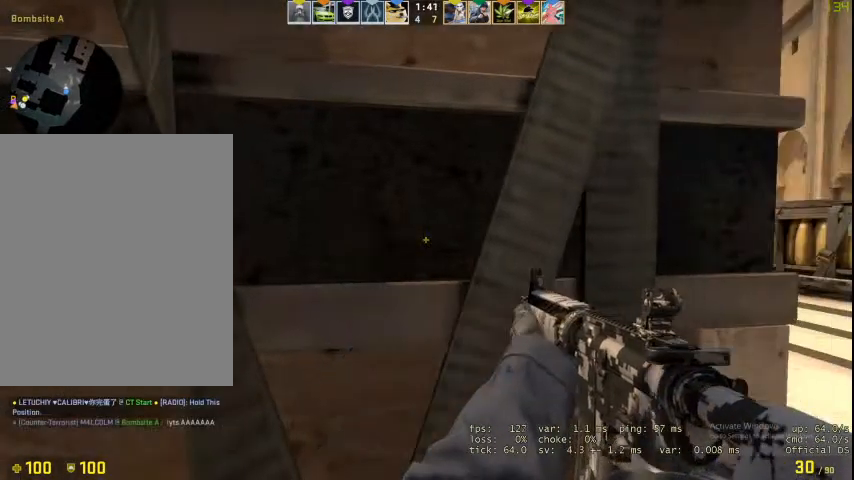
{"keys": ["shift"], "mouse": [], "events": [[167, "a", "down"], [433, "a", "up"]]}
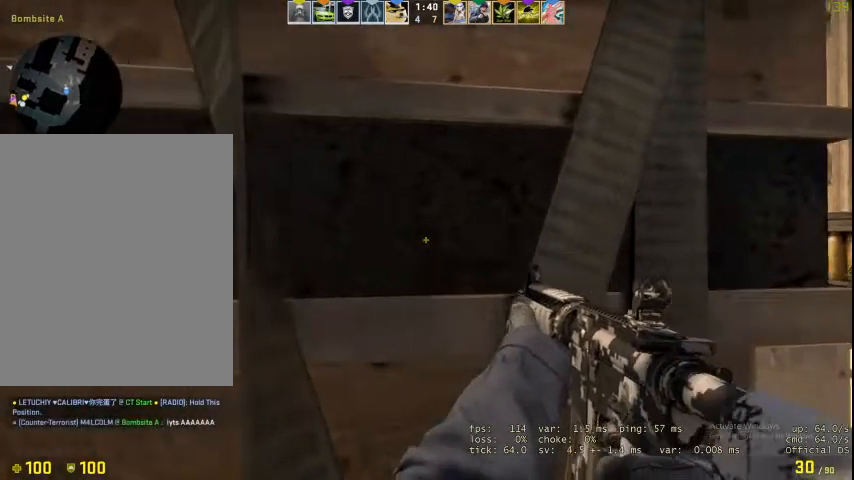
{"keys": [], "mouse": [], "events": [[467, "shift", "up"]]}
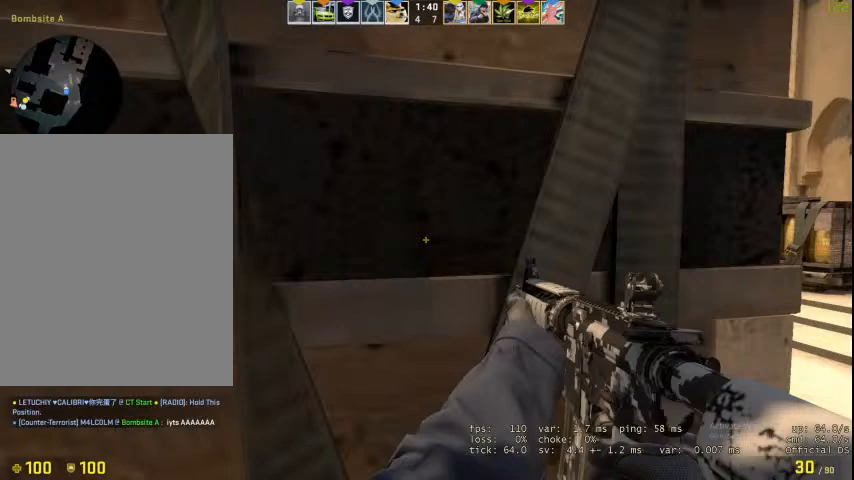
{"keys": ["shift"], "mouse": [], "events": [[200, "shift", "down"]]}
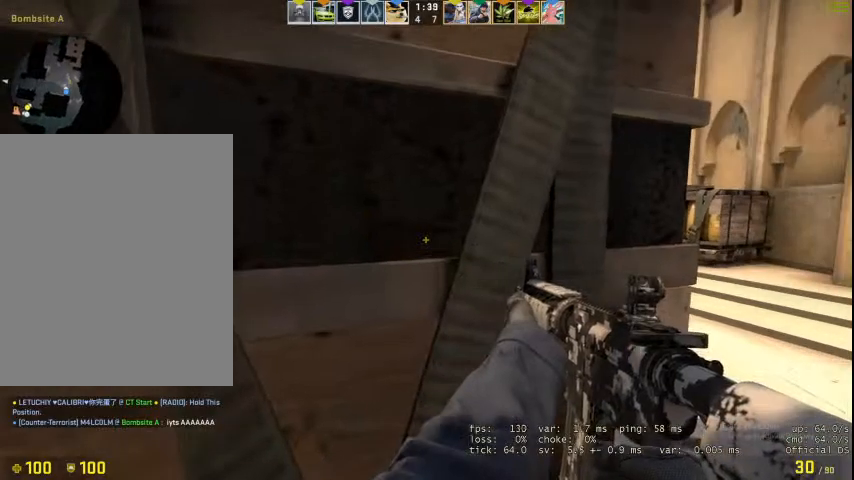
{"keys": ["shift"], "mouse": [], "events": []}
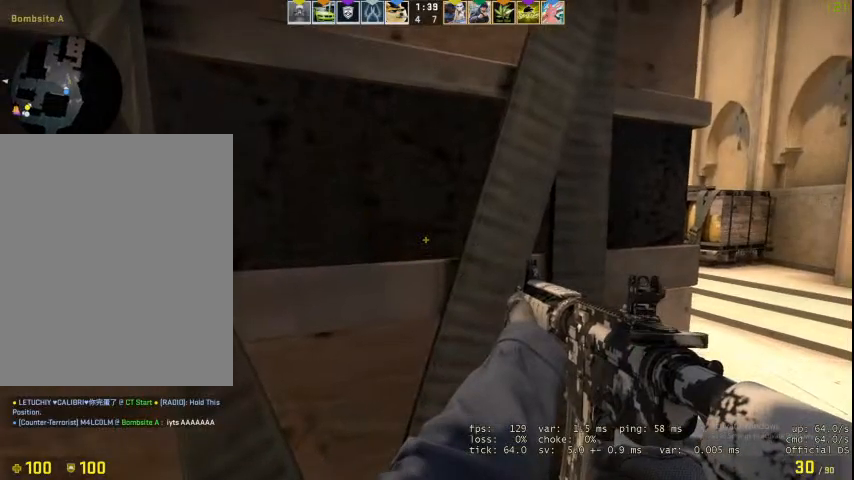
{"keys": ["shift"], "mouse": [], "events": []}
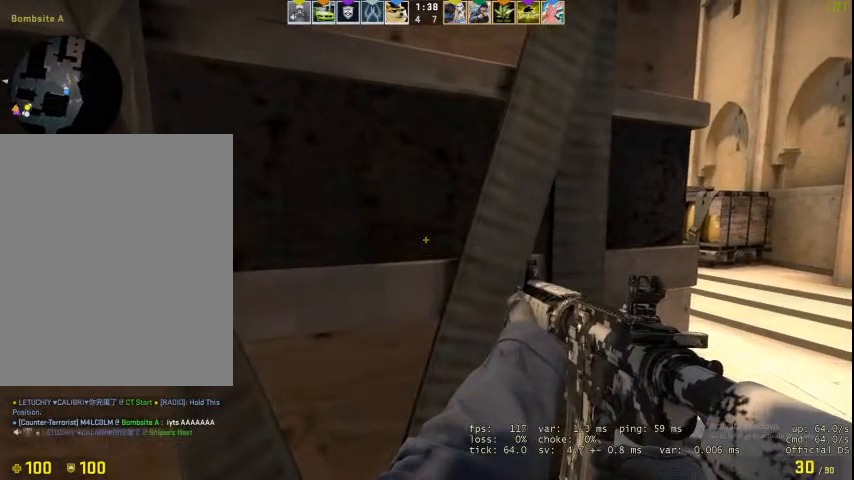
{"keys": ["shift"], "mouse": [], "events": []}
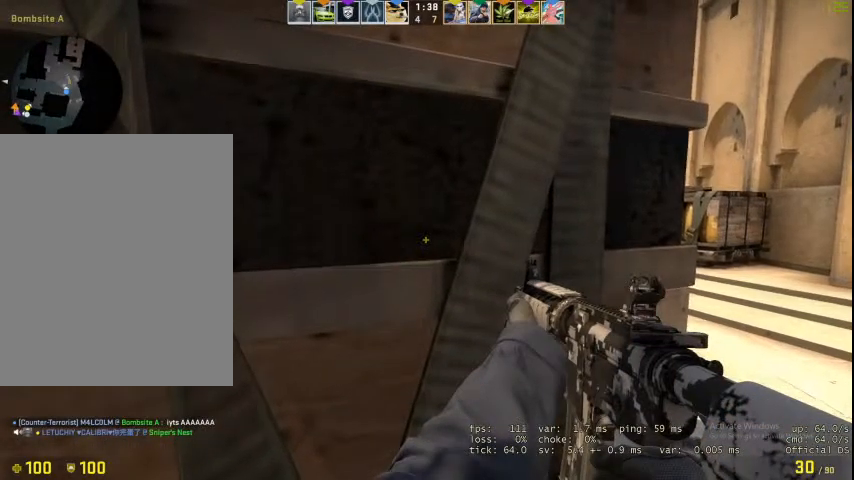
{"keys": ["shift"], "mouse": [], "events": []}
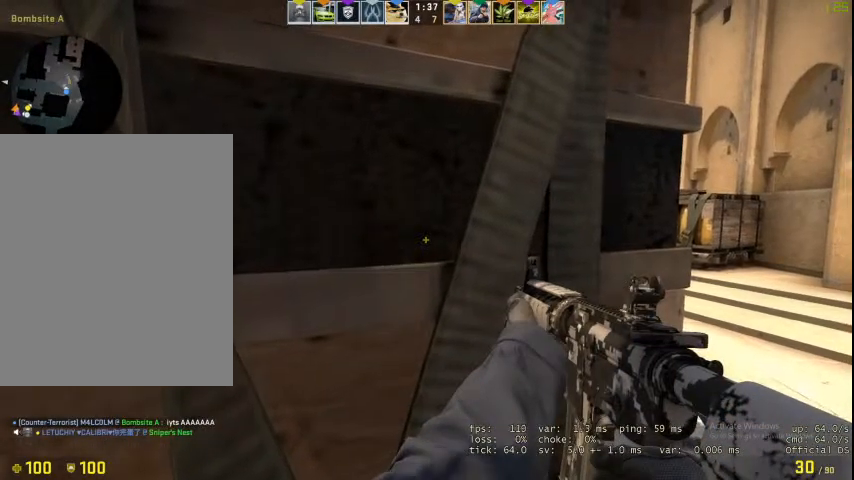
{"keys": ["shift"], "mouse": [], "events": []}
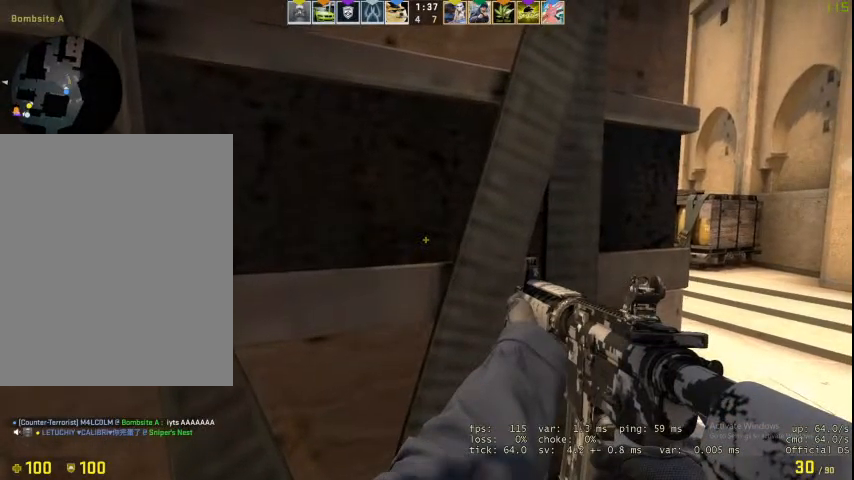
{"keys": ["shift"], "mouse": [], "events": []}
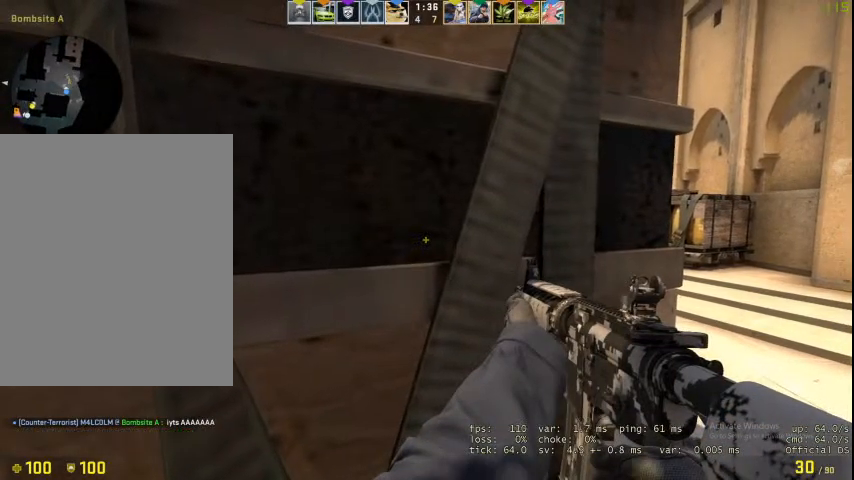
{"keys": ["shift"], "mouse": [], "events": []}